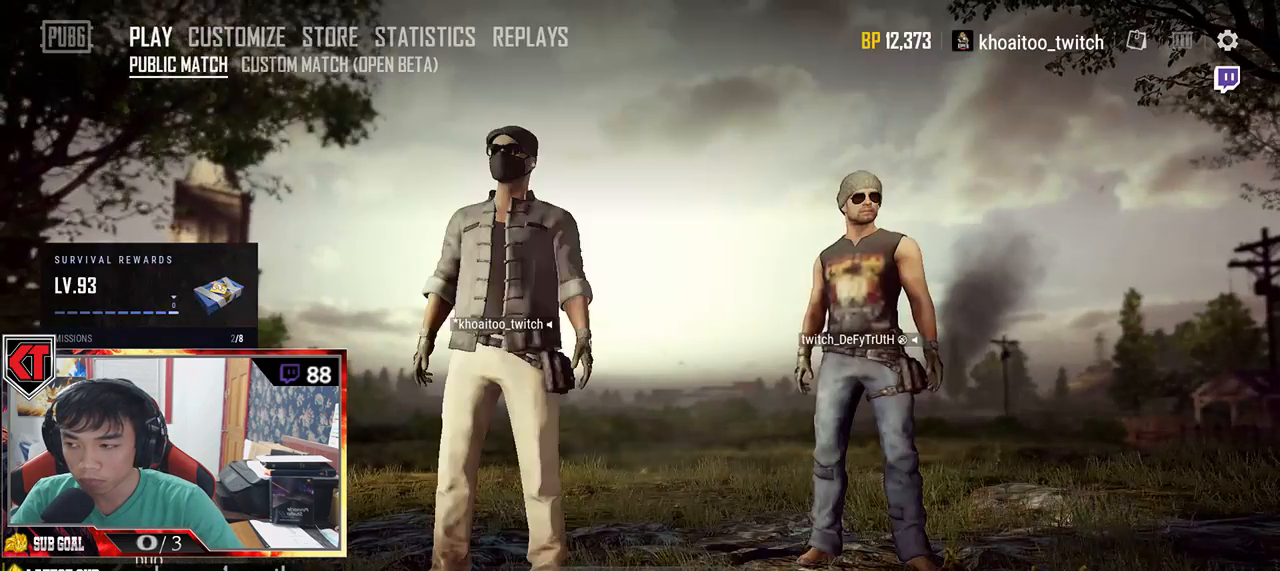
Gameplay with keyboard and mouse; each line is a JSON object with the keys and mouse buttons held at the frame after it. "events" lists presses ("down") and releases ("up") of "a", "c", "ctrl", "d", "e", "f", "q", "r", "s", "shift", "space", "tab", "v", "w", "x", "z", "mouse_left", "mouse_wheel" and "mouse_right" between this image and that frame as [ms after this image, input, new state], when the widget could be followed in between. "mouse_left", "mouse_wheel", "mouse_right" = the "left", "wheel", "right" buttons of the "mouse" list. No other keys are recorded. "wheel" means that the mouse wheel is clicked or scrolled. Mouse movement is not recorded.
{"keys": [], "mouse": [], "events": [[367, "mouse_left", "down"], [433, "mouse_left", "up"]]}
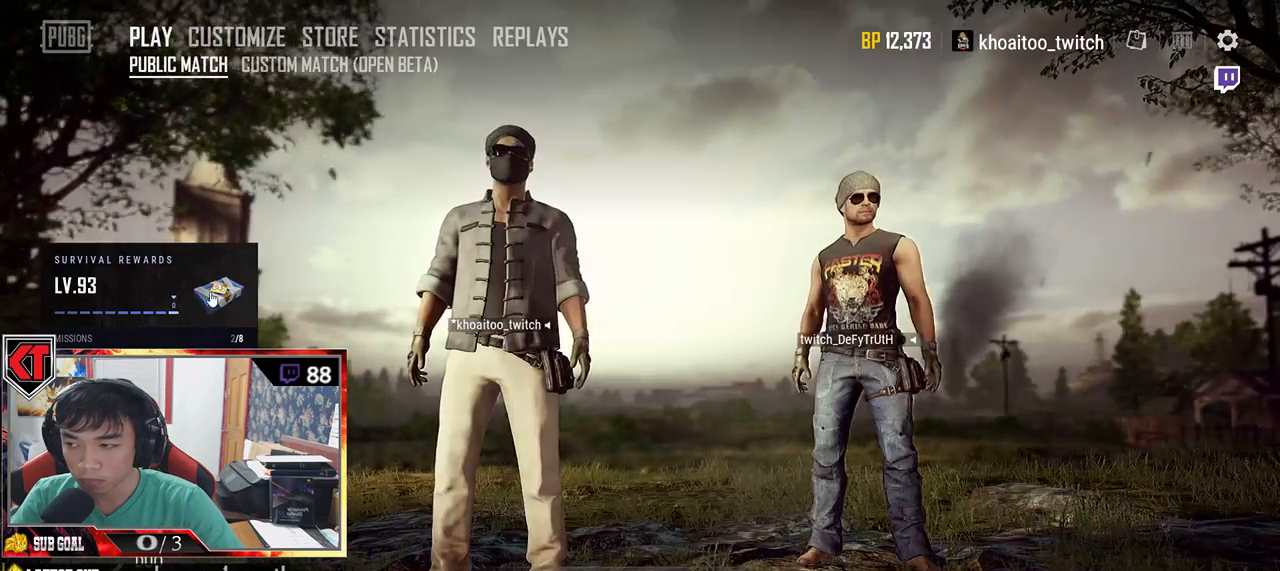
{"keys": [], "mouse": [], "events": []}
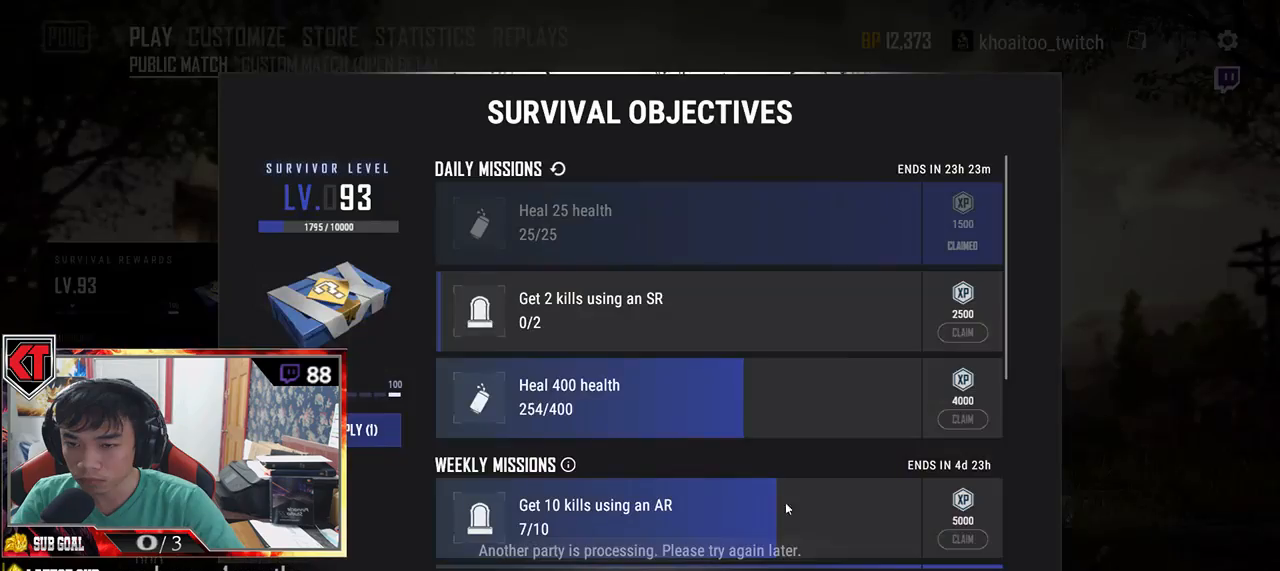
{"keys": [], "mouse": ["wheel"], "events": [[250, "mouse_wheel", "down"], [333, "mouse_wheel", "up"], [500, "mouse_wheel", "down"]]}
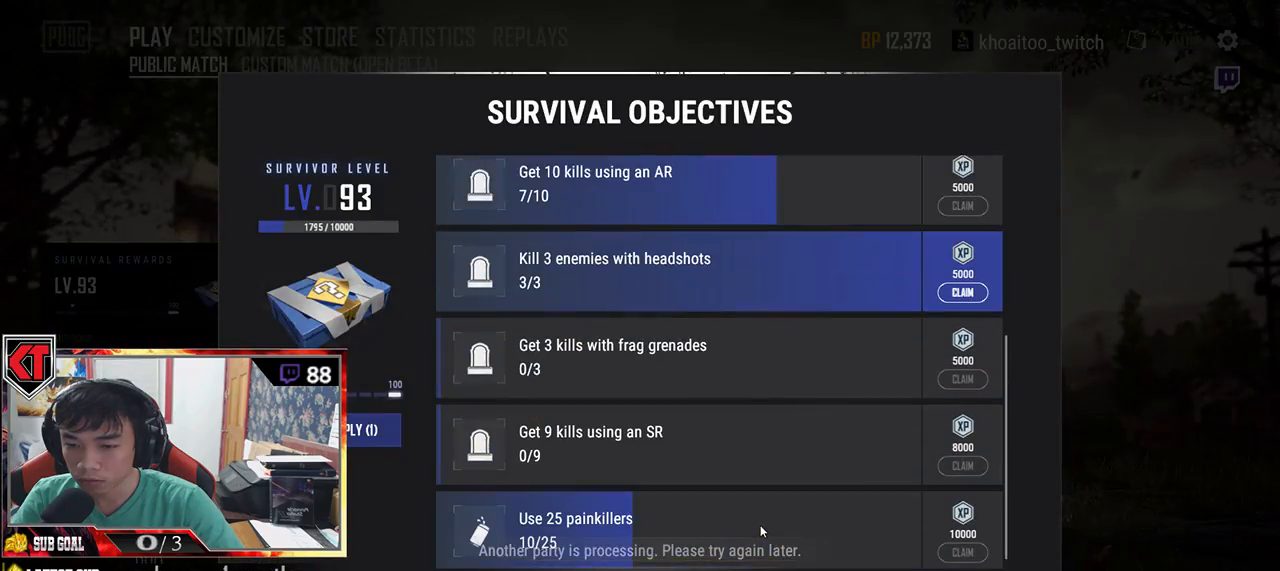
{"keys": [], "mouse": [], "events": [[133, "mouse_wheel", "up"], [417, "mouse_left", "down"], [500, "mouse_left", "up"]]}
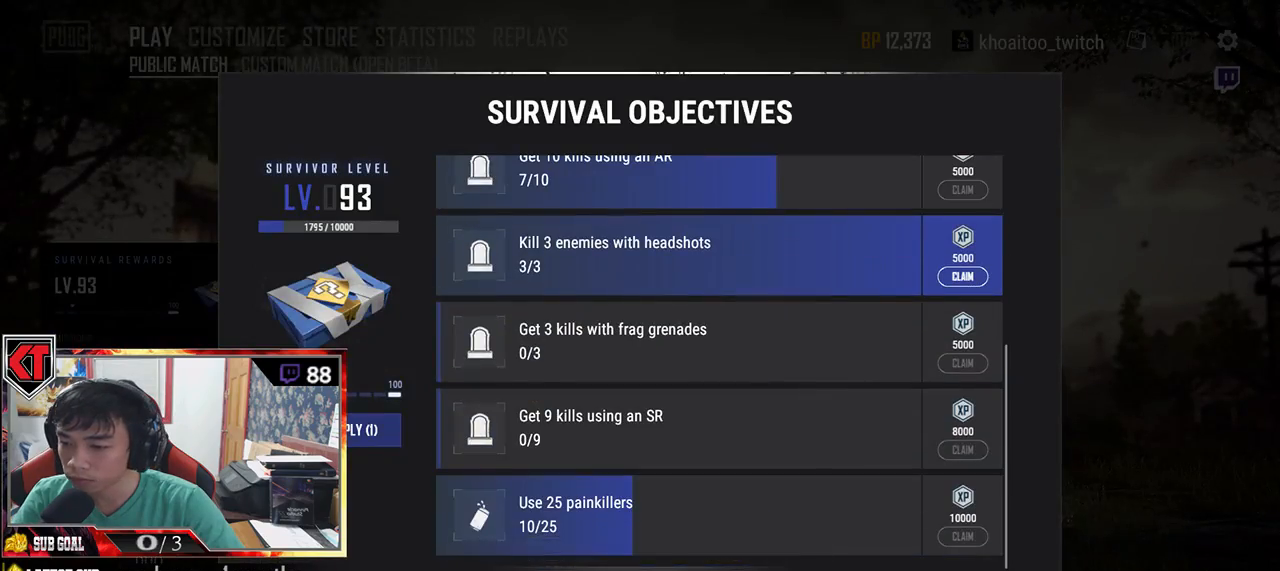
{"keys": [], "mouse": ["left"], "events": [[483, "mouse_left", "down"]]}
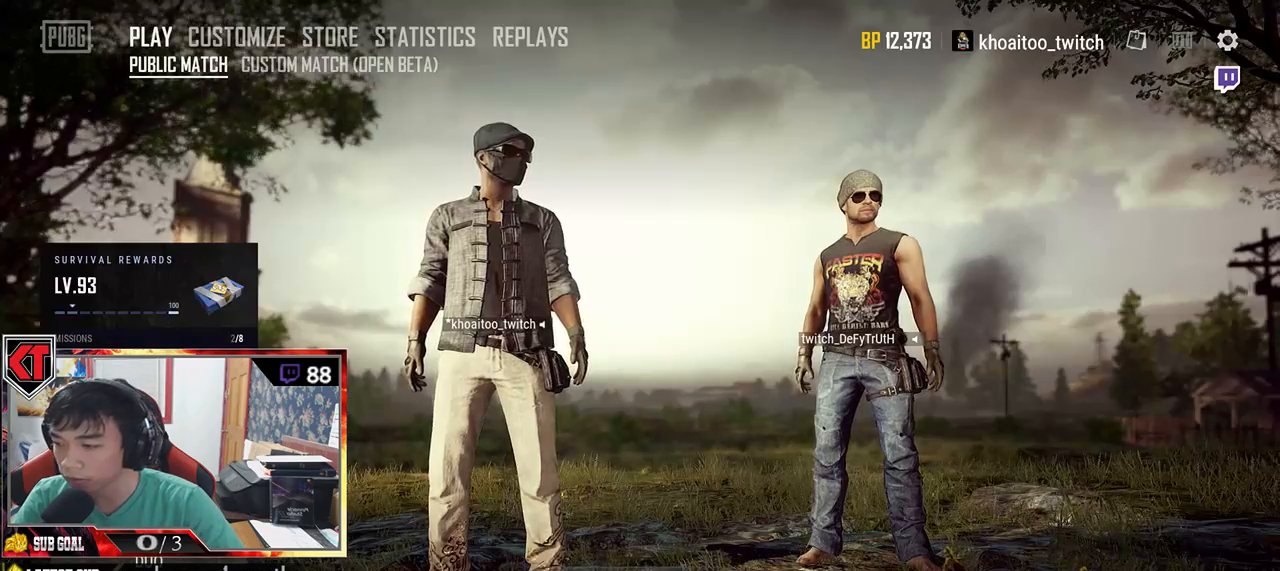
{"keys": [], "mouse": [], "events": [[50, "mouse_left", "up"]]}